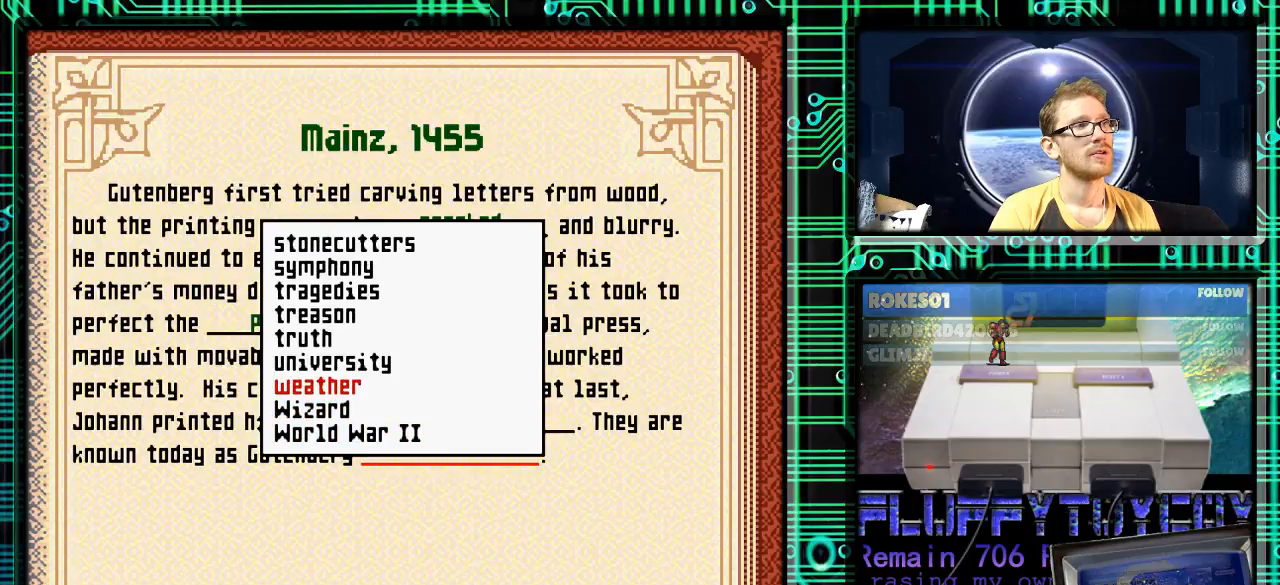
Gameplay with a controller (Nintendo layout); each line is a JSON object with the inputs held at the frame after it. "events" lists button and stick changes between this image and that frame as [ms after this image, input, new state], when the widget could be followed in between. Not read: L3 R3.
{"buttons": [], "events": []}
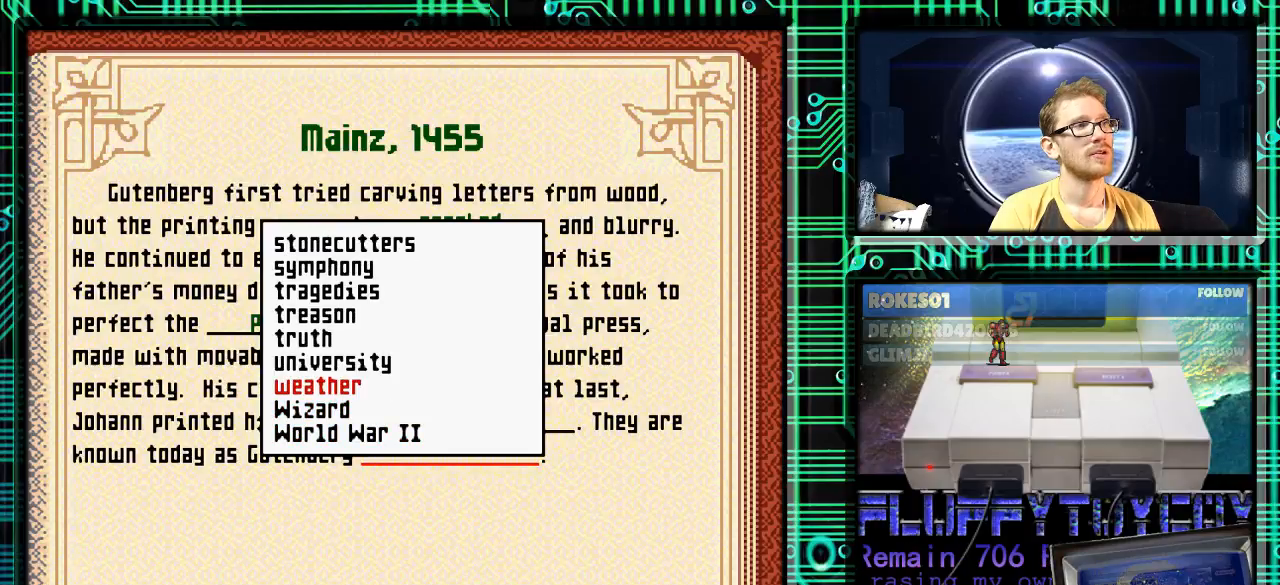
{"buttons": [], "events": []}
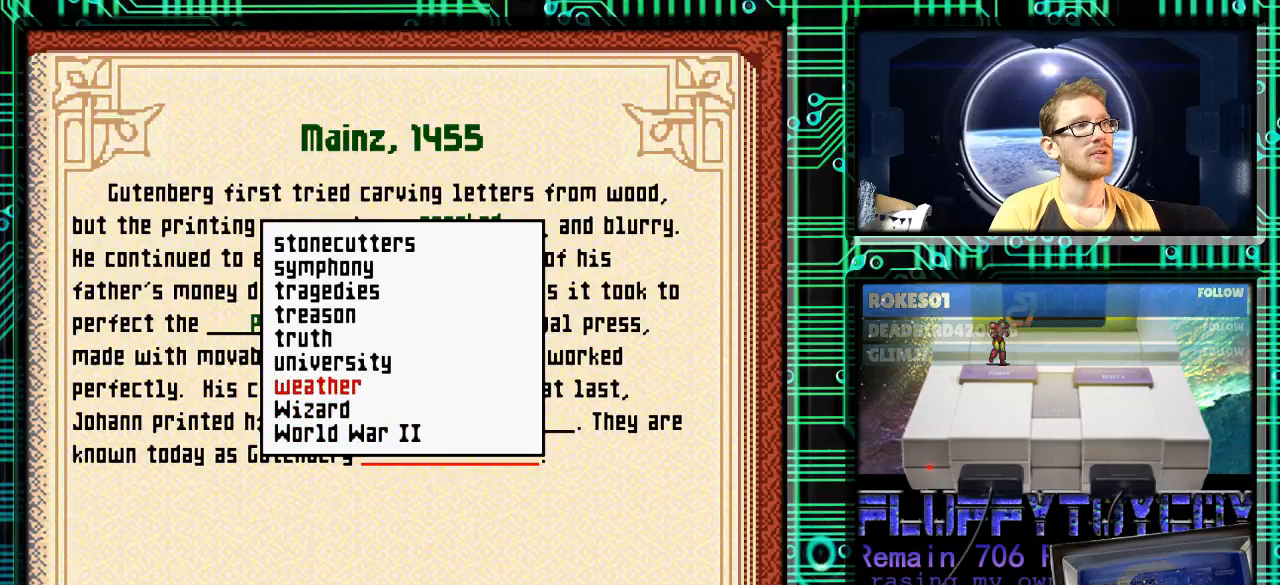
{"buttons": [], "events": []}
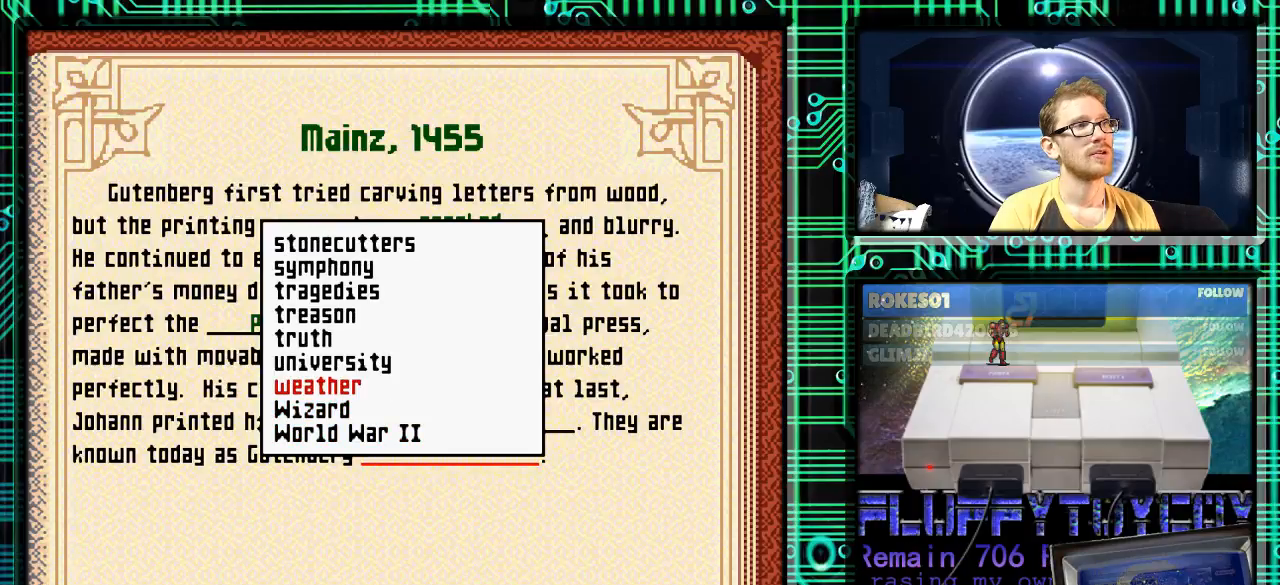
{"buttons": [], "events": []}
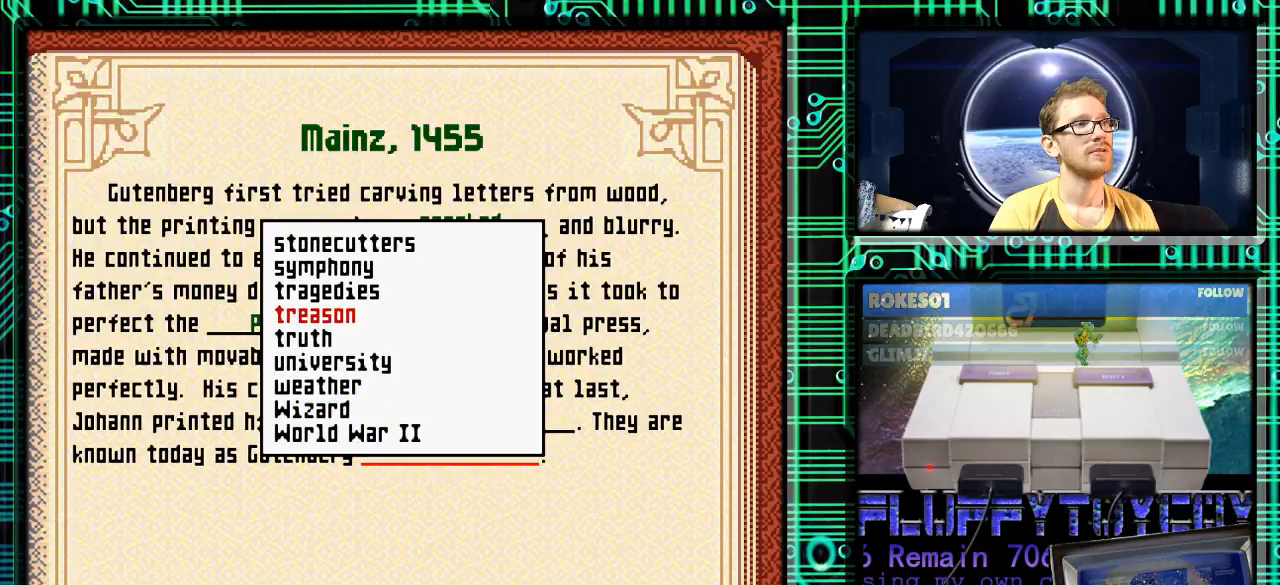
{"buttons": [], "events": [[100, "DPAD_DOWN", "down"], [233, "DPAD_DOWN", "up"]]}
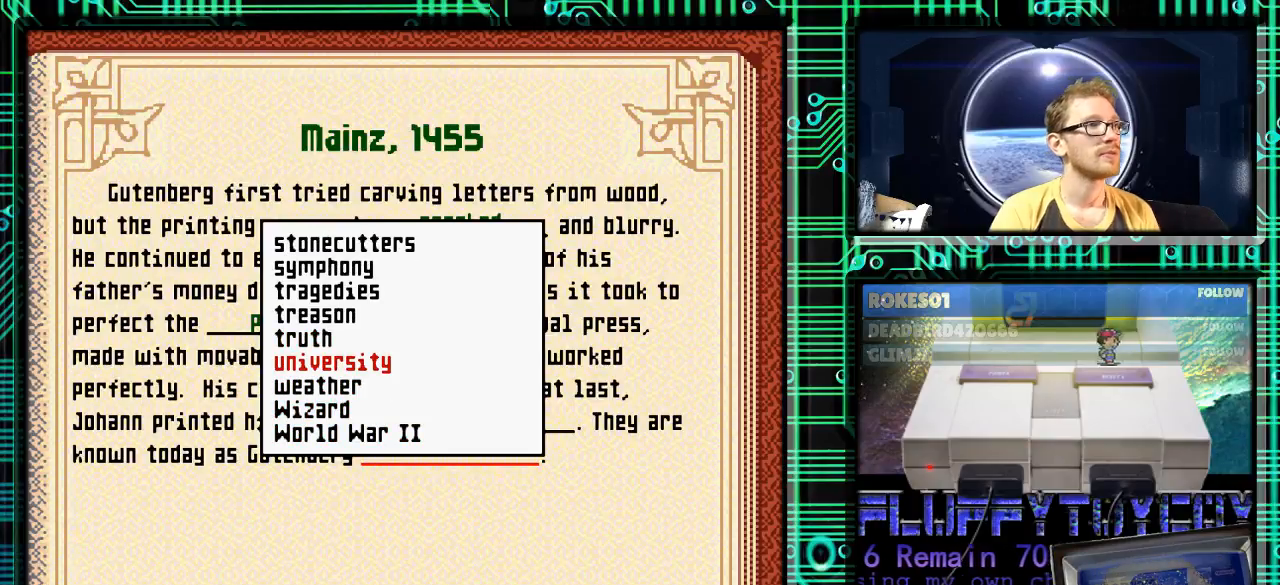
{"buttons": [], "events": []}
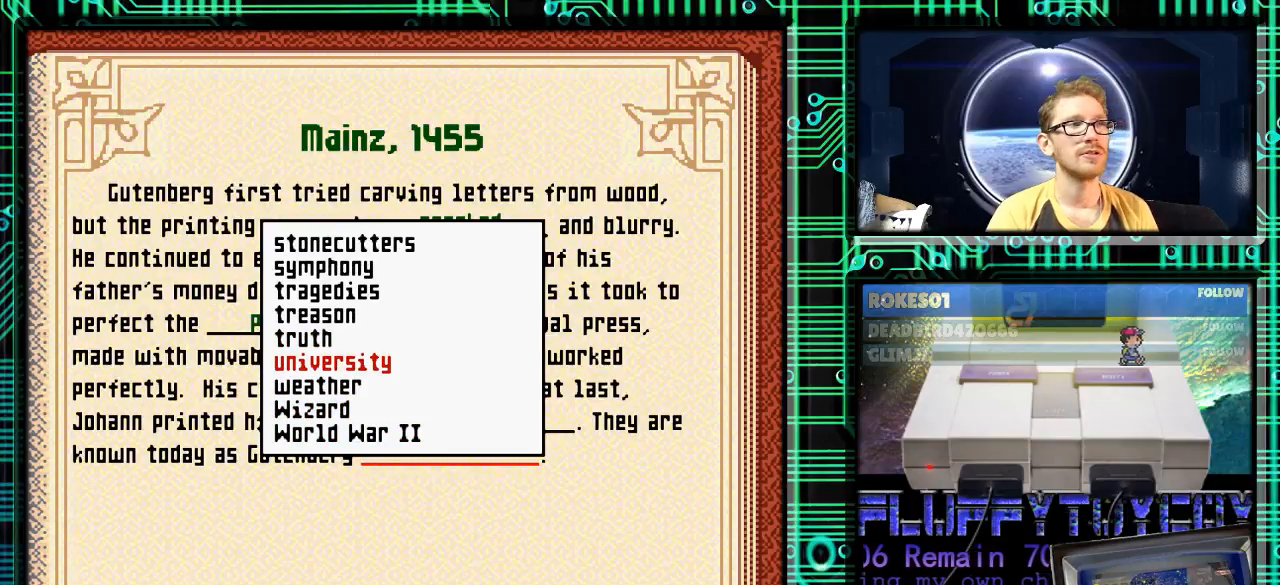
{"buttons": [], "events": []}
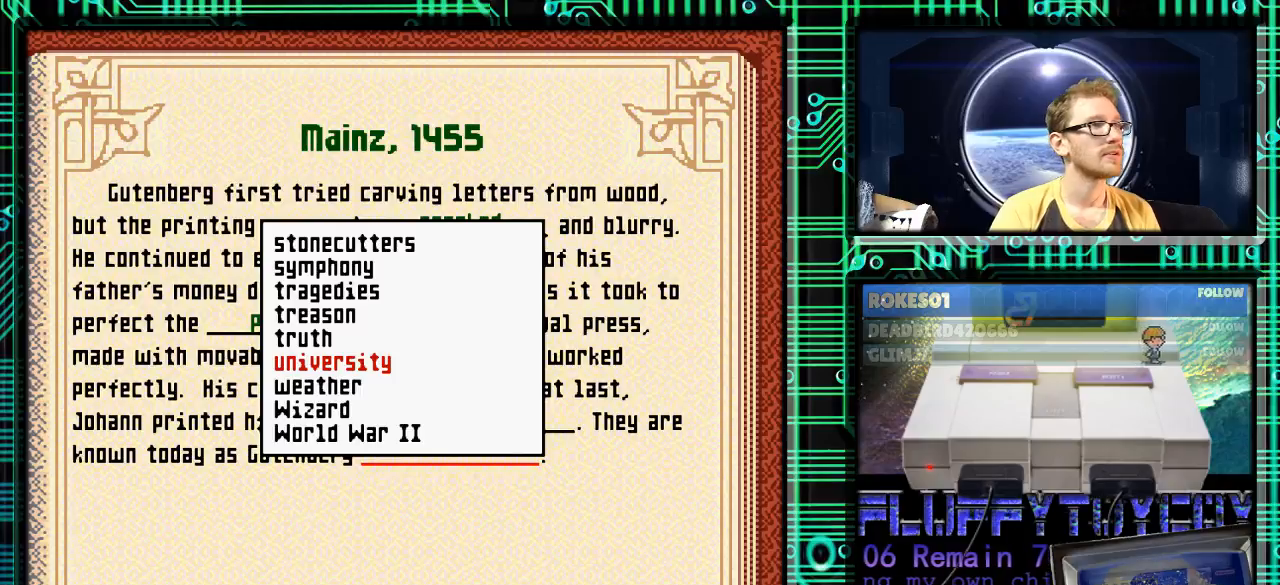
{"buttons": [], "events": [[167, "DPAD_UP", "down"], [267, "DPAD_UP", "up"]]}
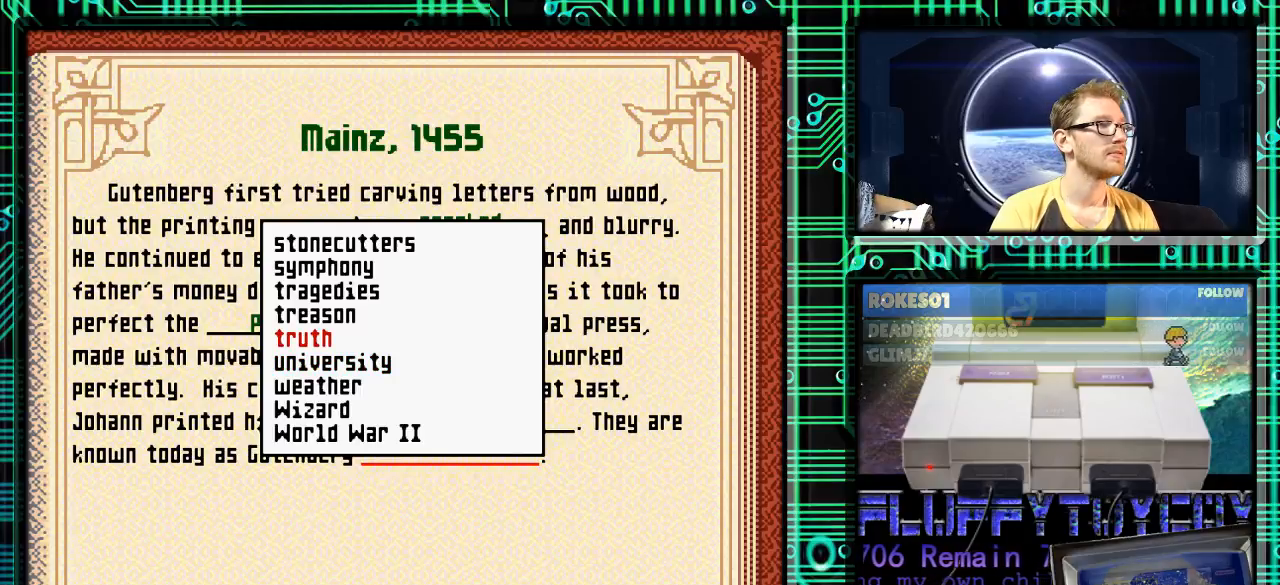
{"buttons": [], "events": []}
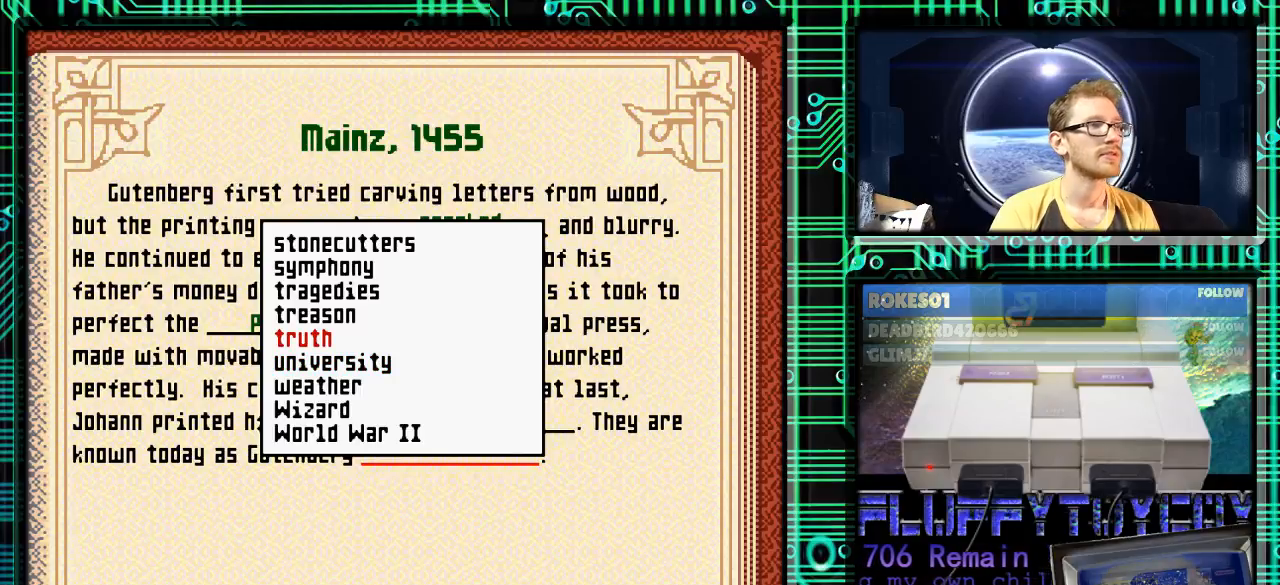
{"buttons": [], "events": [[133, "DPAD_UP", "down"], [267, "DPAD_UP", "up"]]}
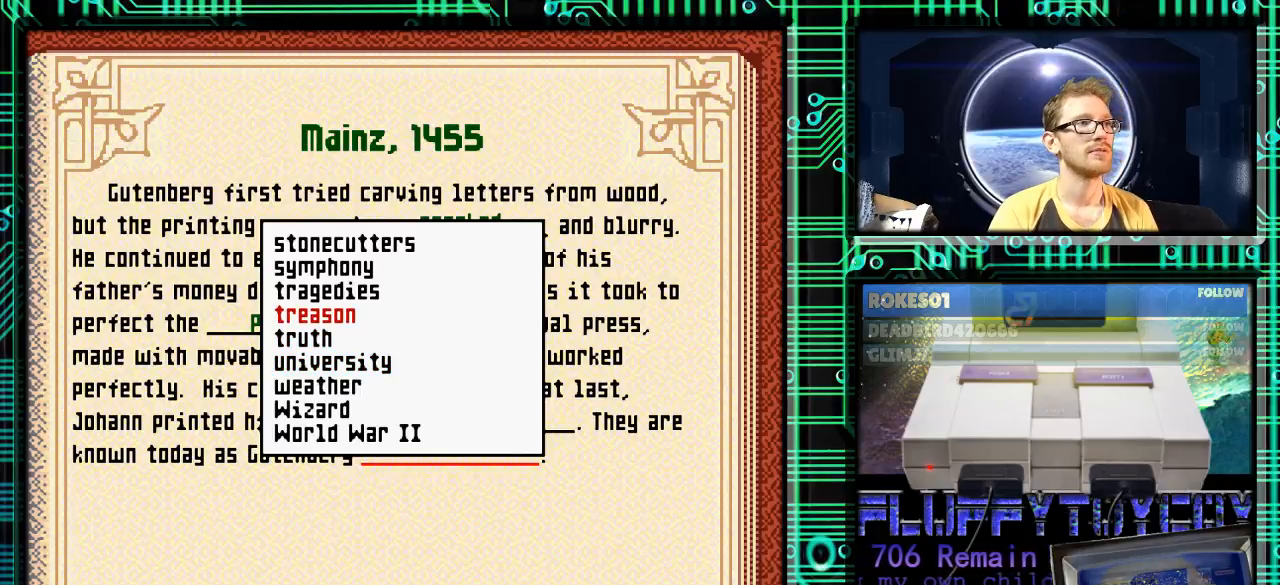
{"buttons": [], "events": [[333, "DPAD_UP", "down"], [433, "DPAD_UP", "up"]]}
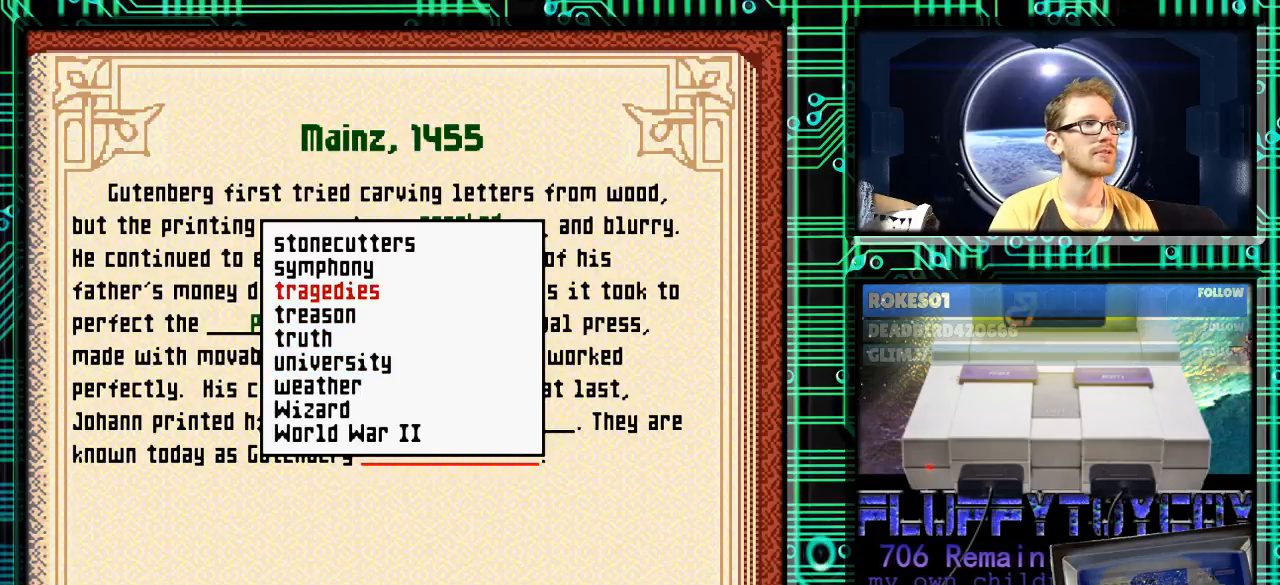
{"buttons": [], "events": []}
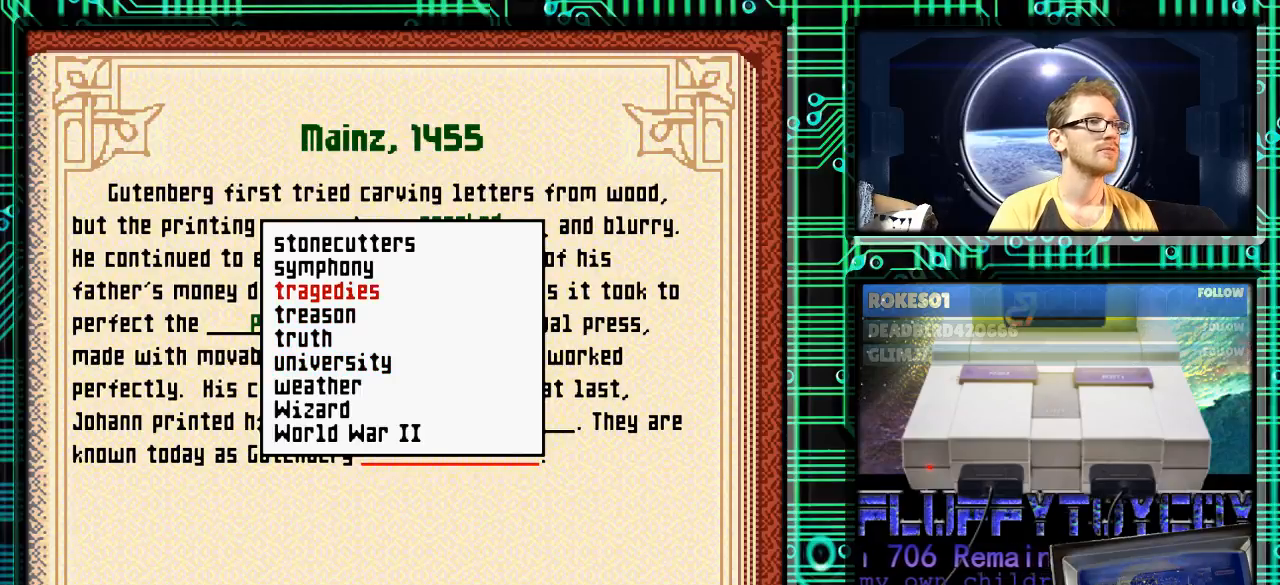
{"buttons": [], "events": [[400, "DPAD_UP", "down"], [467, "DPAD_UP", "up"]]}
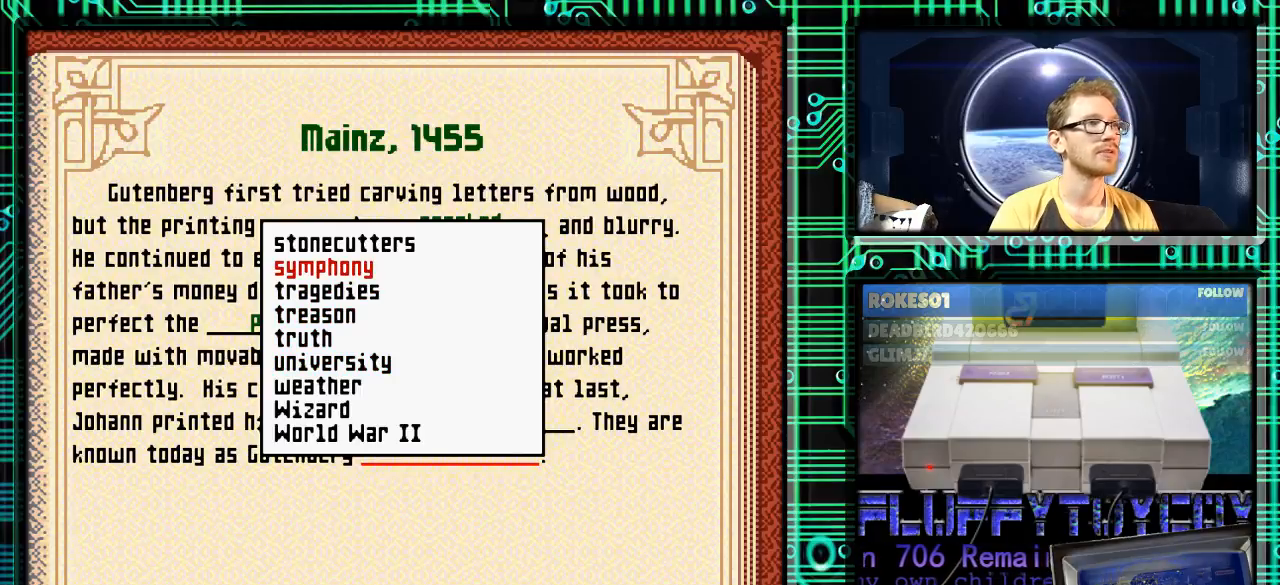
{"buttons": [], "events": []}
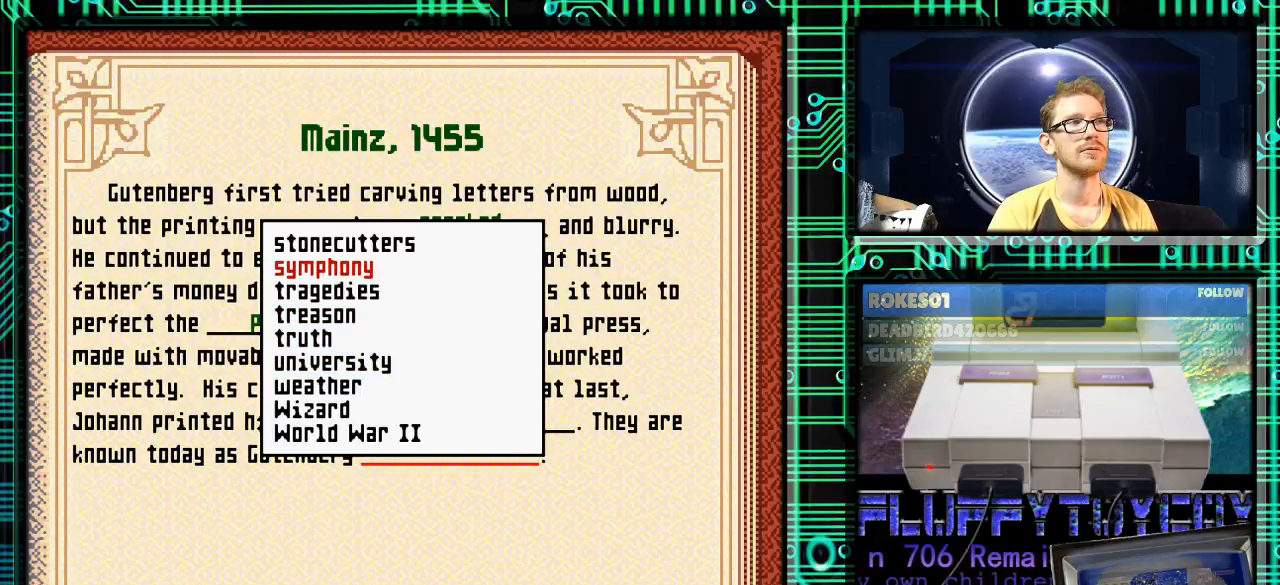
{"buttons": [], "events": [[300, "DPAD_UP", "down"], [400, "DPAD_UP", "up"]]}
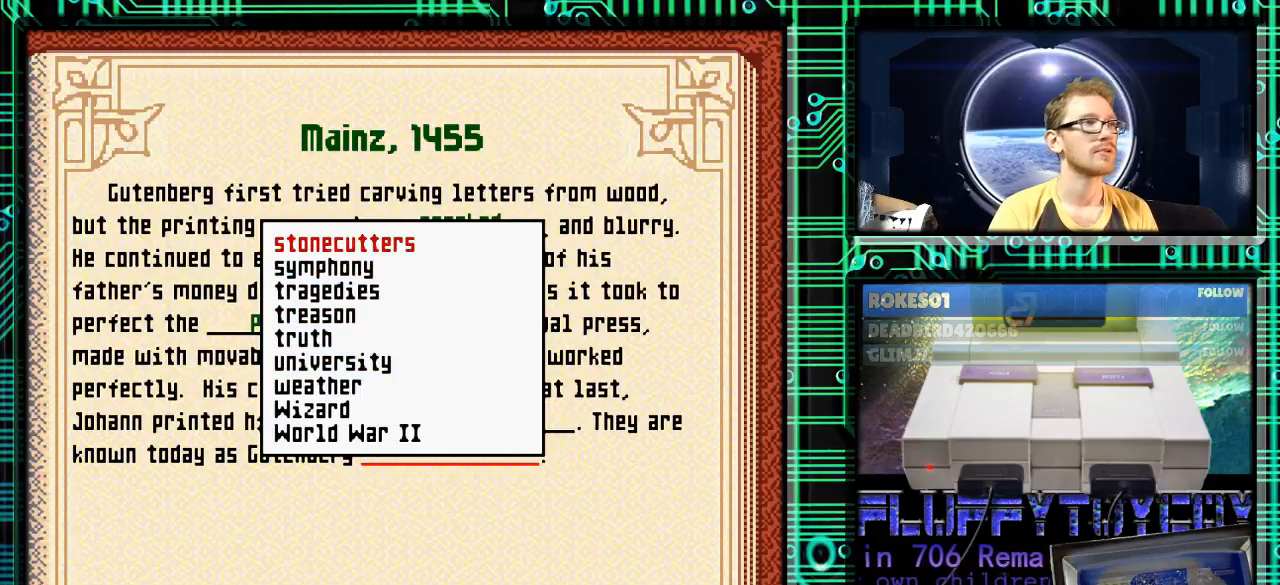
{"buttons": [], "events": [[167, "DPAD_UP", "down"], [267, "DPAD_UP", "up"]]}
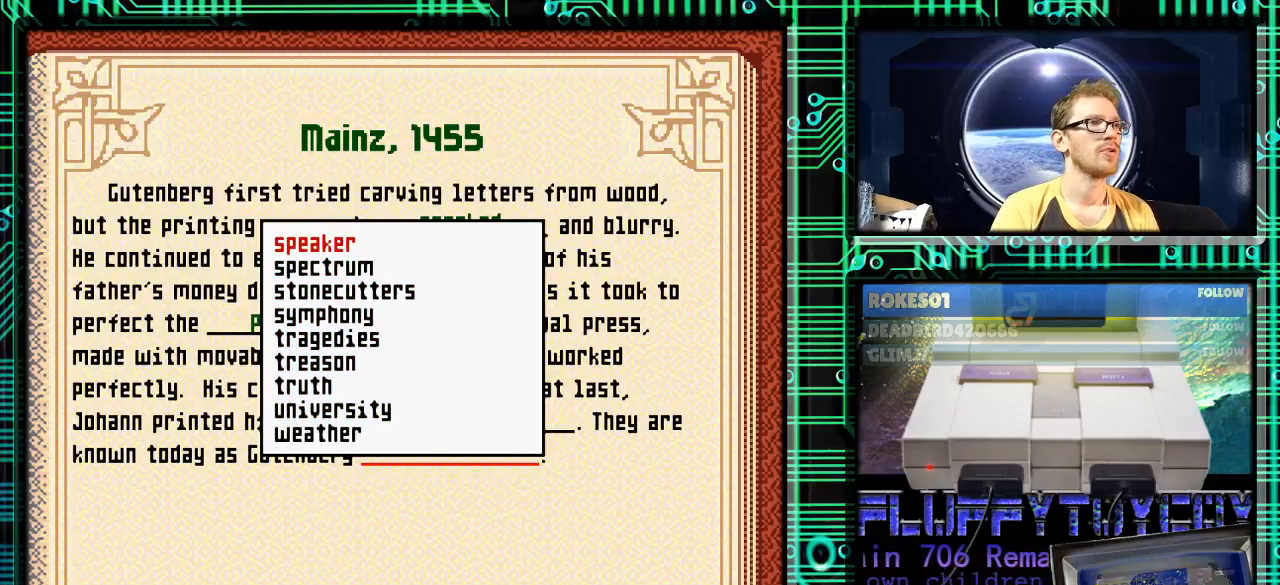
{"buttons": [], "events": [[167, "DPAD_UP", "down"], [367, "DPAD_UP", "up"]]}
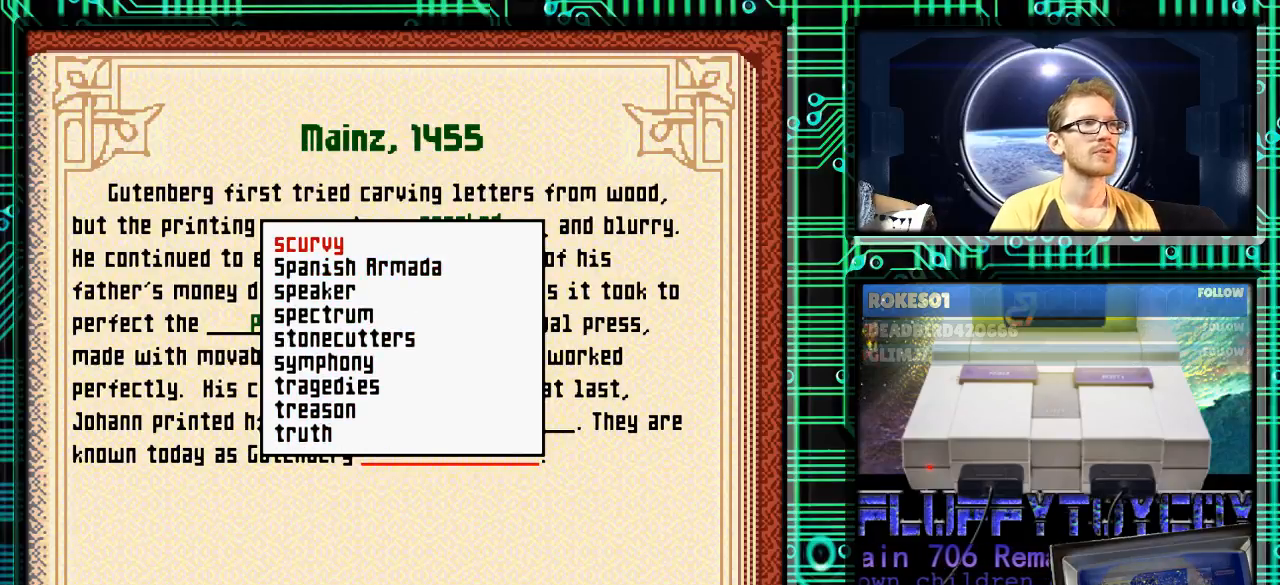
{"buttons": ["DPAD_UP"], "events": [[33, "DPAD_UP", "down"], [133, "DPAD_UP", "up"], [433, "DPAD_UP", "down"]]}
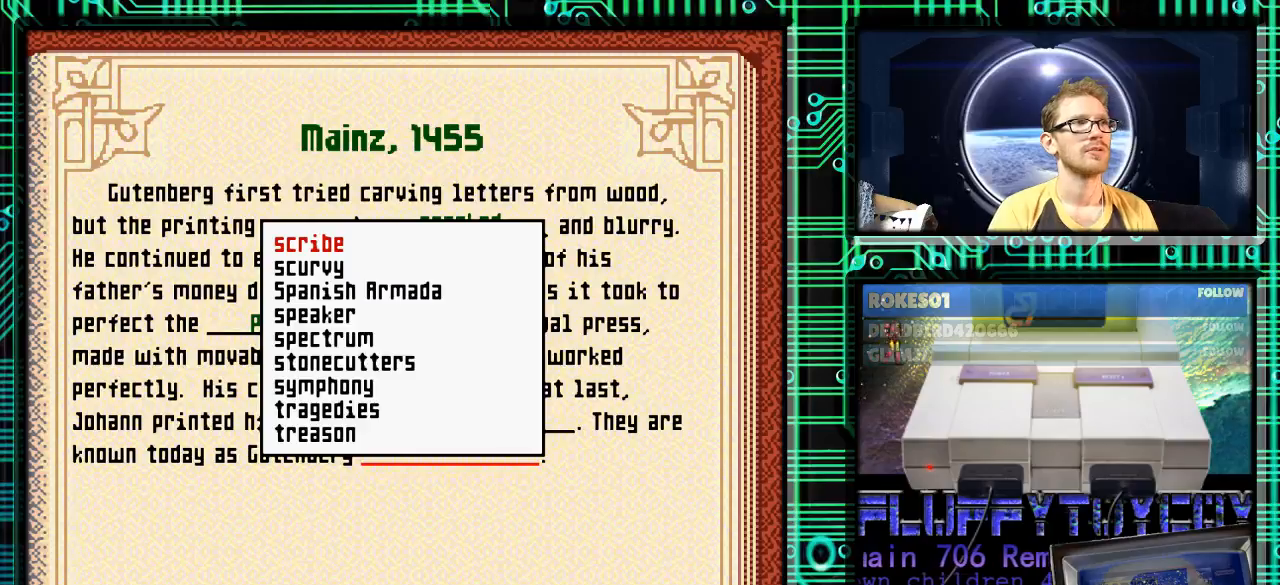
{"buttons": [], "events": [[433, "DPAD_UP", "up"]]}
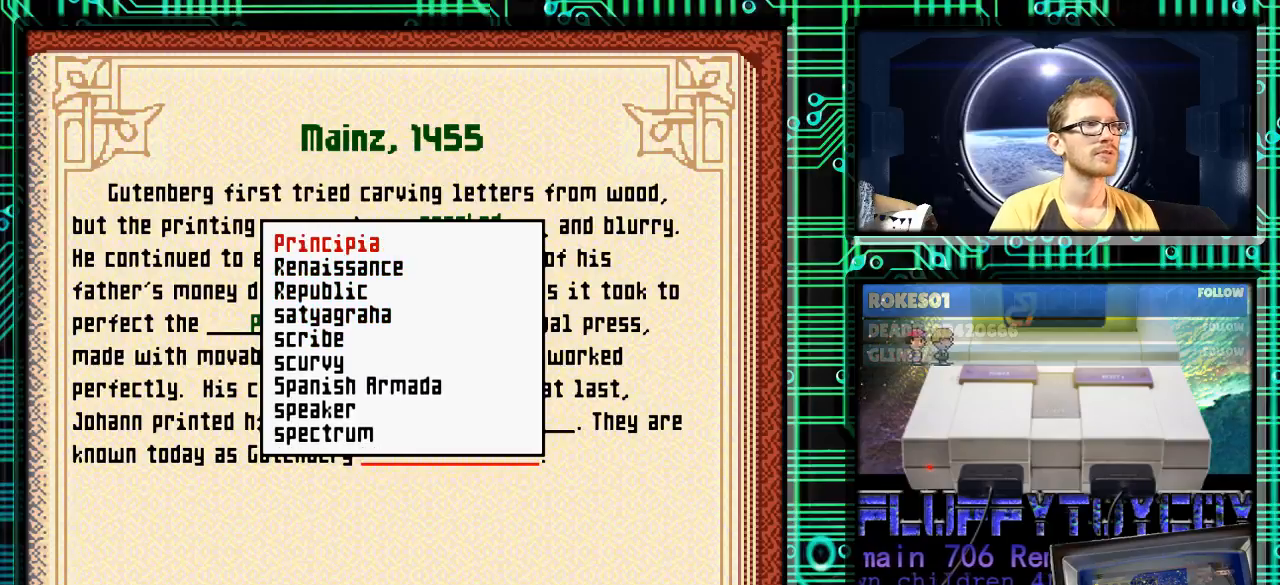
{"buttons": [], "events": []}
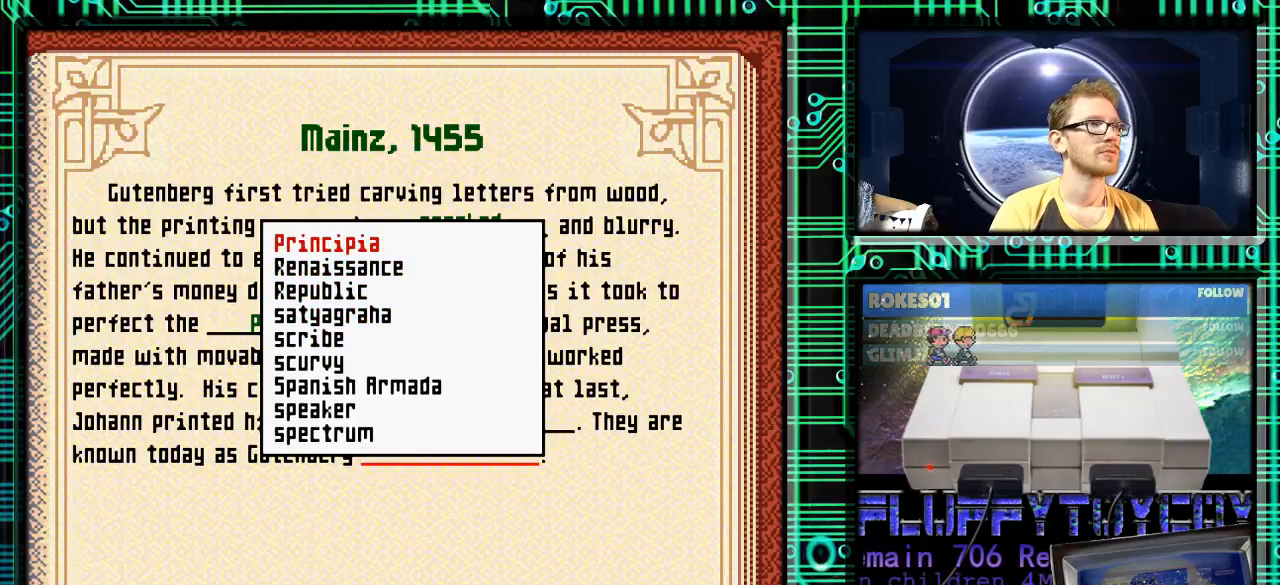
{"buttons": [], "events": []}
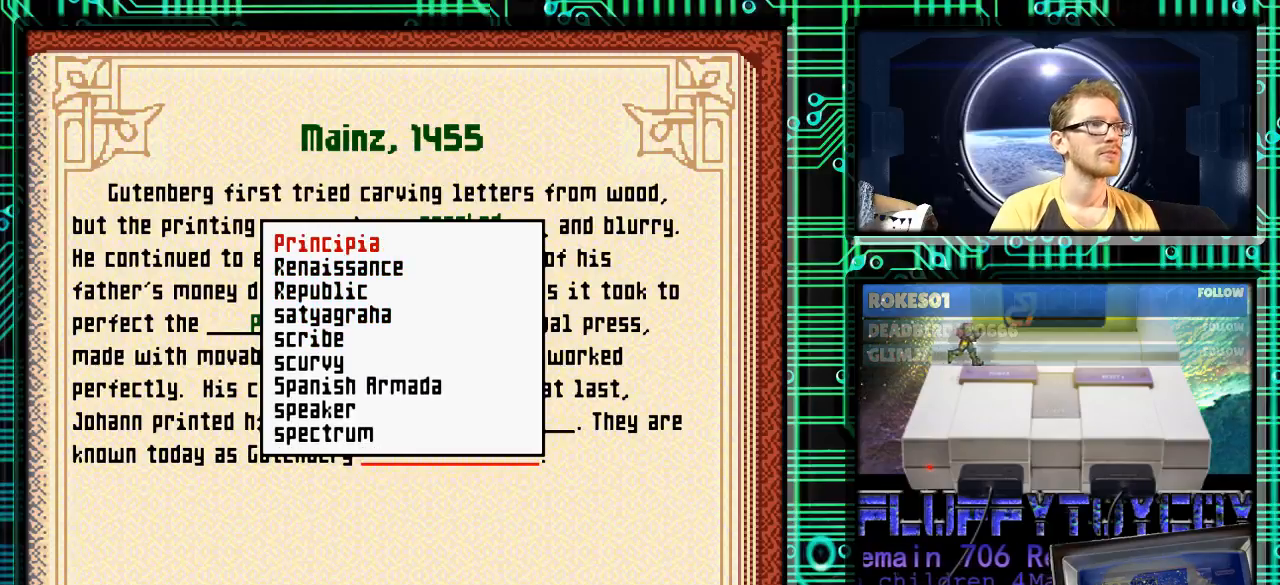
{"buttons": [], "events": []}
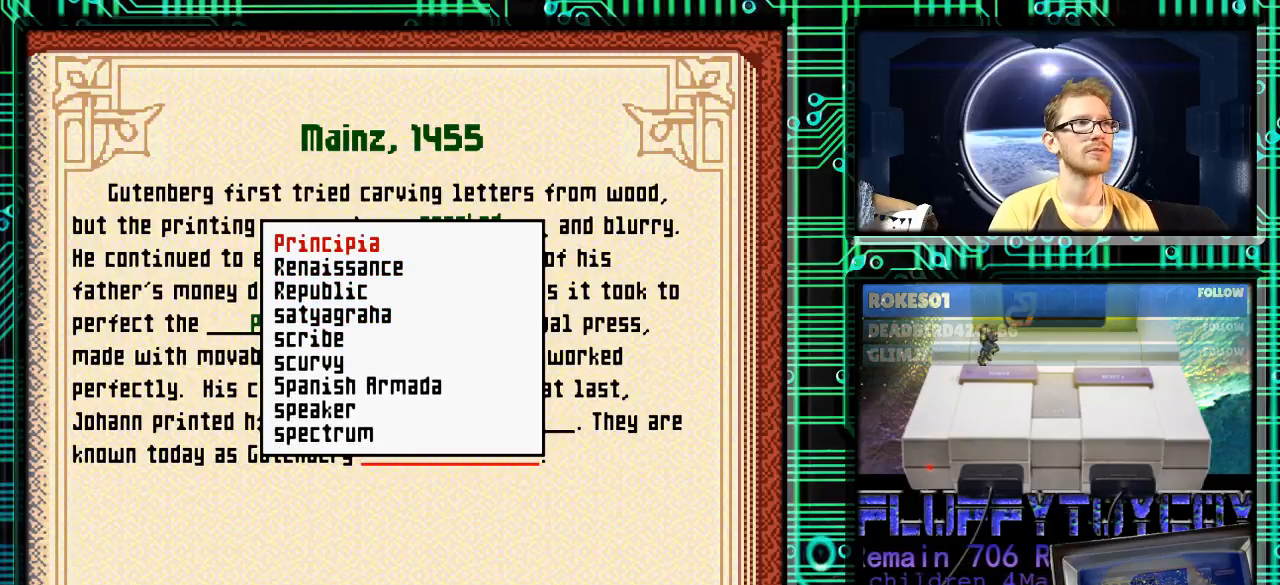
{"buttons": [], "events": []}
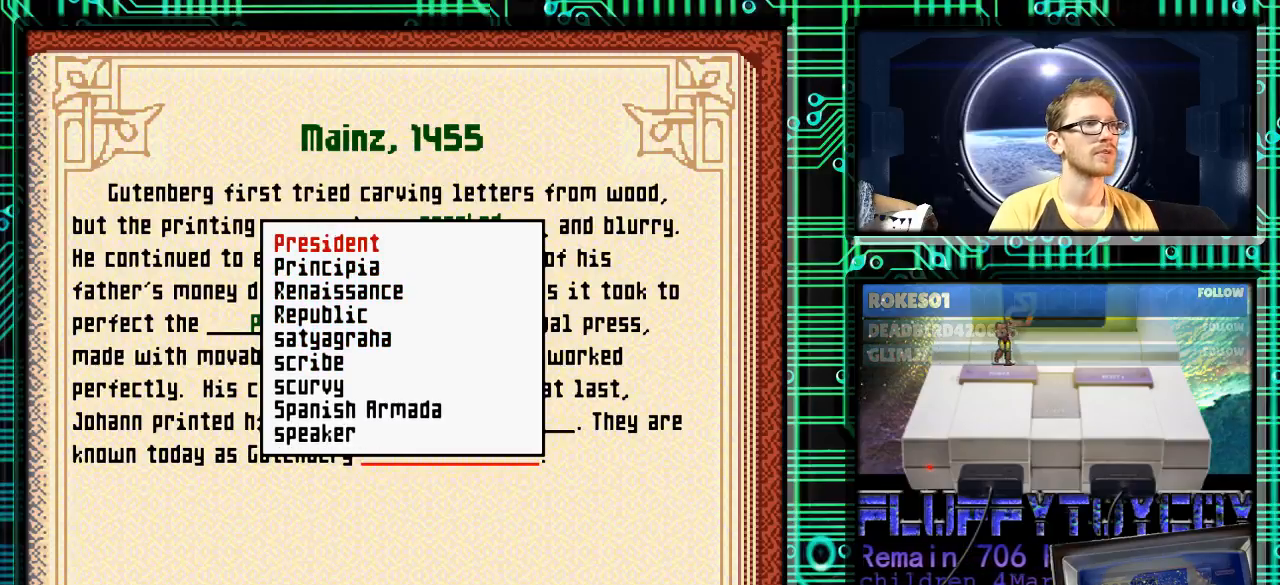
{"buttons": ["DPAD_UP"], "events": [[233, "DPAD_UP", "down"]]}
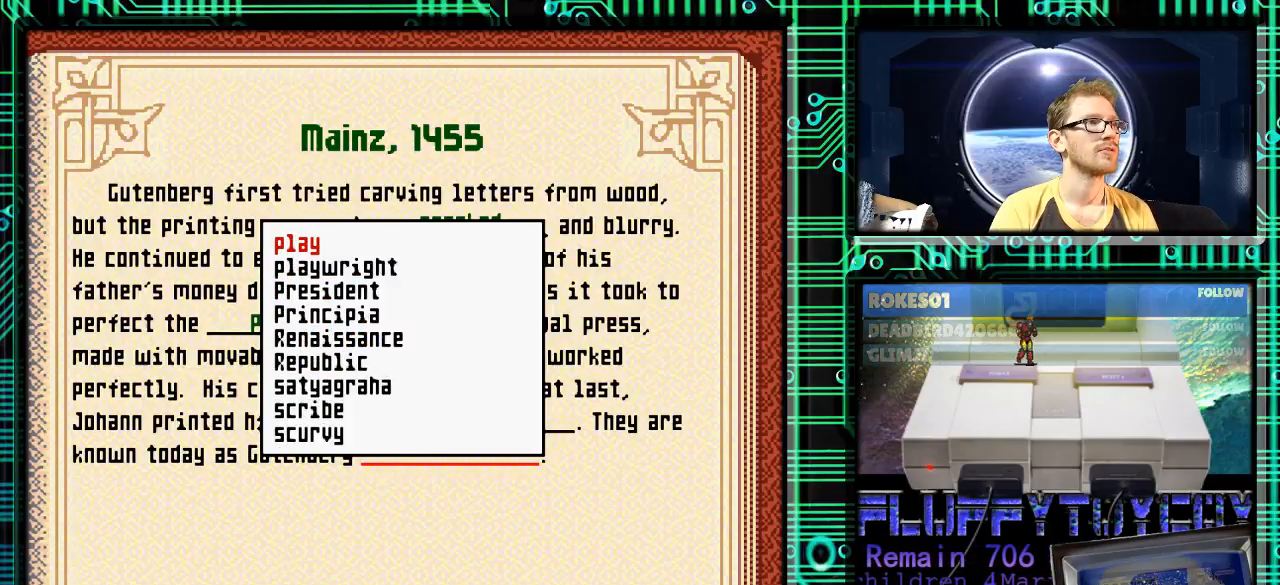
{"buttons": ["DPAD_DOWN"], "events": [[133, "DPAD_UP", "up"], [467, "DPAD_DOWN", "down"]]}